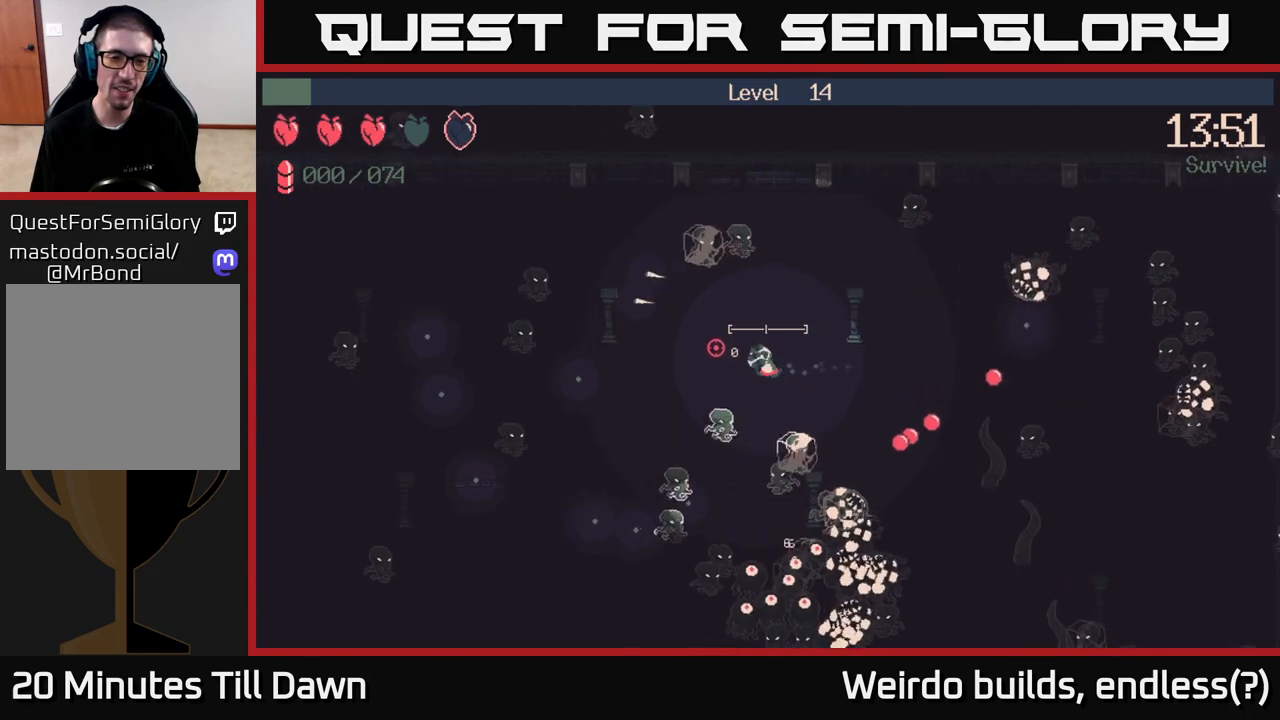
Gameplay with a controller (Xbox layout); each line is a JSON object with the inputs held at the frame after it. "events" lists button and stick changes between this image and that frame as [ms after this image, input, new state], when the widget could be followed in between. Not read: L3 R3.
{"buttons": [], "left_stick": "down-left", "right_stick": "left", "events": [[250, "left_stick", "down-left"]]}
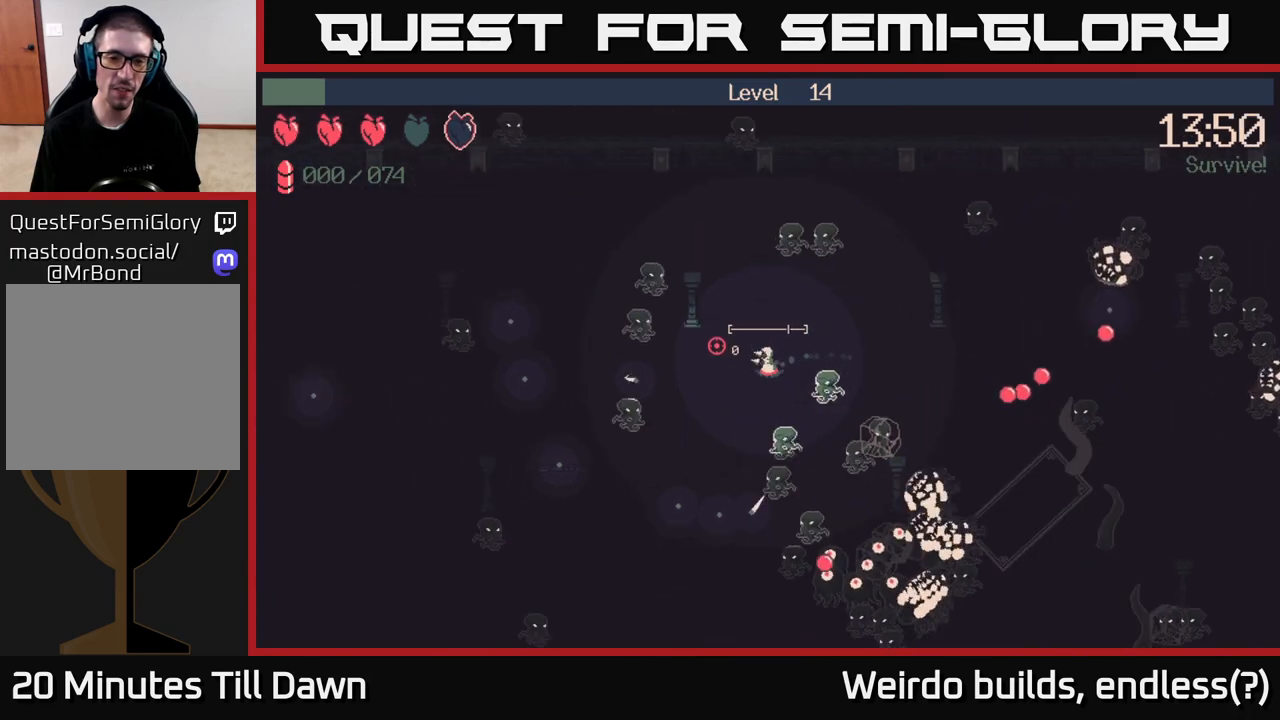
{"buttons": [], "left_stick": "down", "right_stick": "down-right", "events": [[33, "right_stick", "center"], [83, "right_stick", "down"], [233, "right_stick", "down-right"], [383, "left_stick", "down"]]}
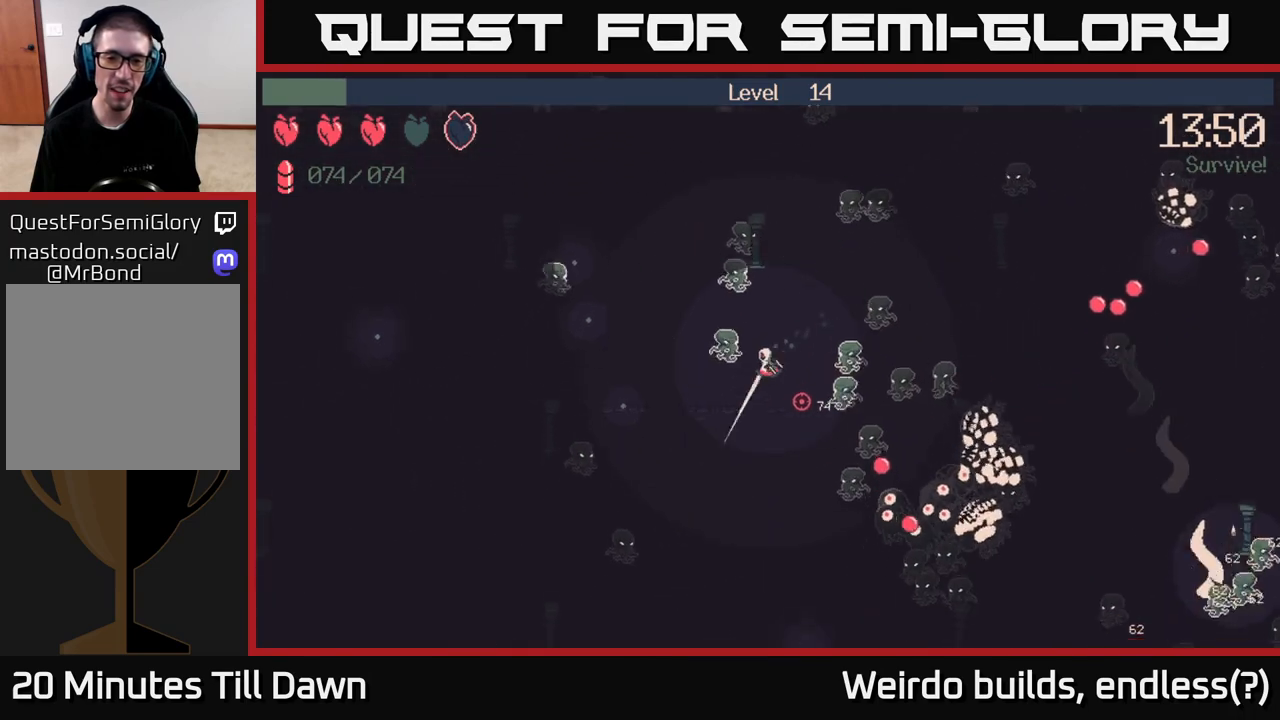
{"buttons": ["R2"], "left_stick": "down", "right_stick": "right", "events": [[17, "right_stick", "right"], [33, "R2", "down"]]}
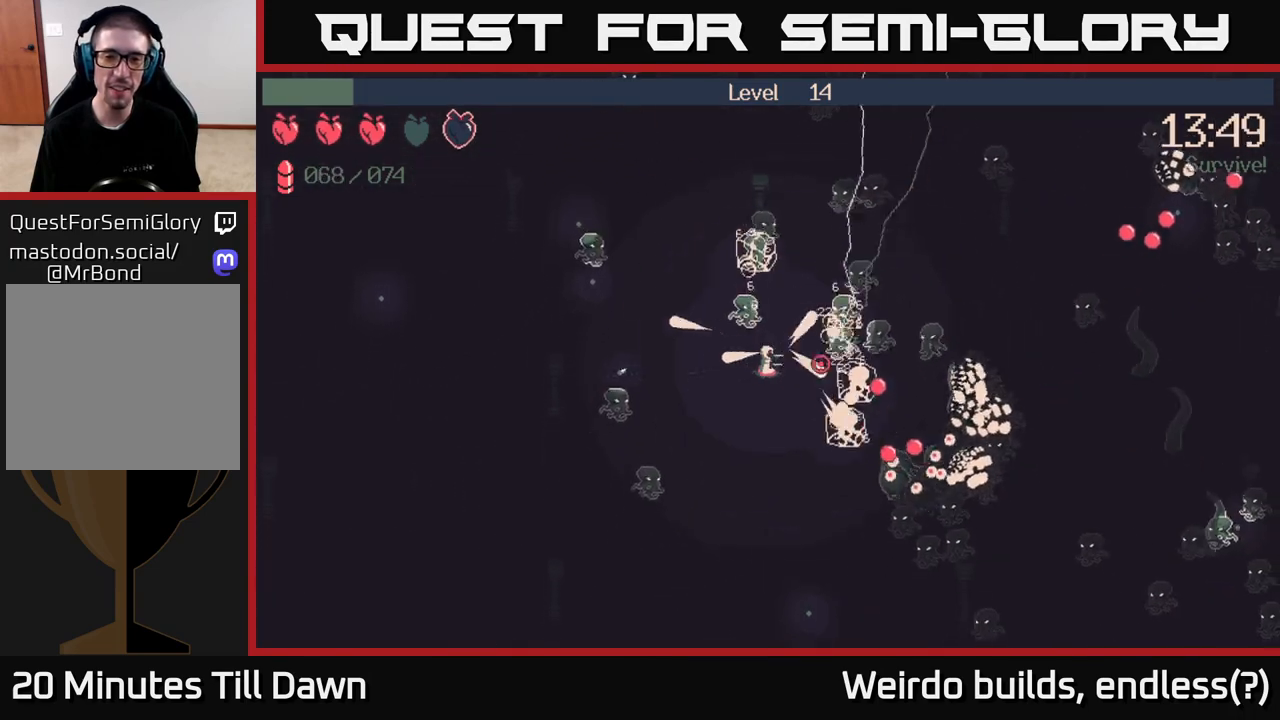
{"buttons": ["R2"], "left_stick": "down", "right_stick": "right", "events": [[267, "left_stick", "down-right"], [433, "left_stick", "down"]]}
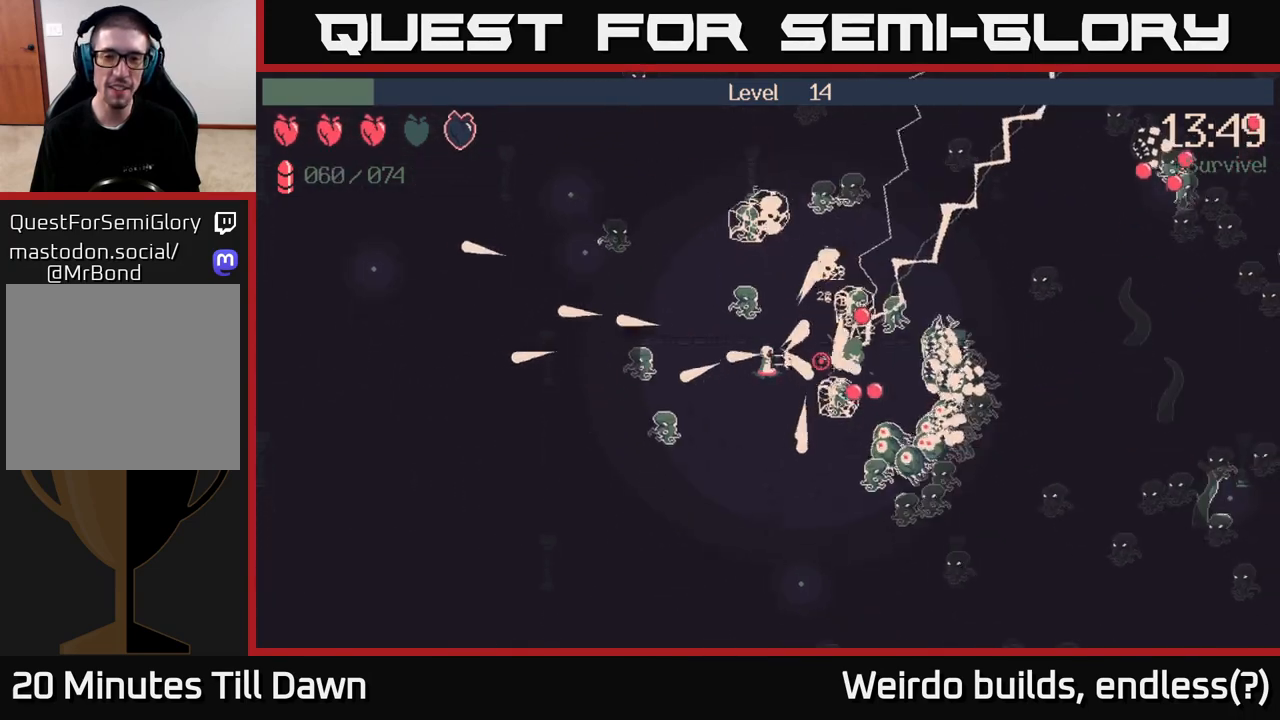
{"buttons": ["R2"], "left_stick": "down", "right_stick": "right", "events": []}
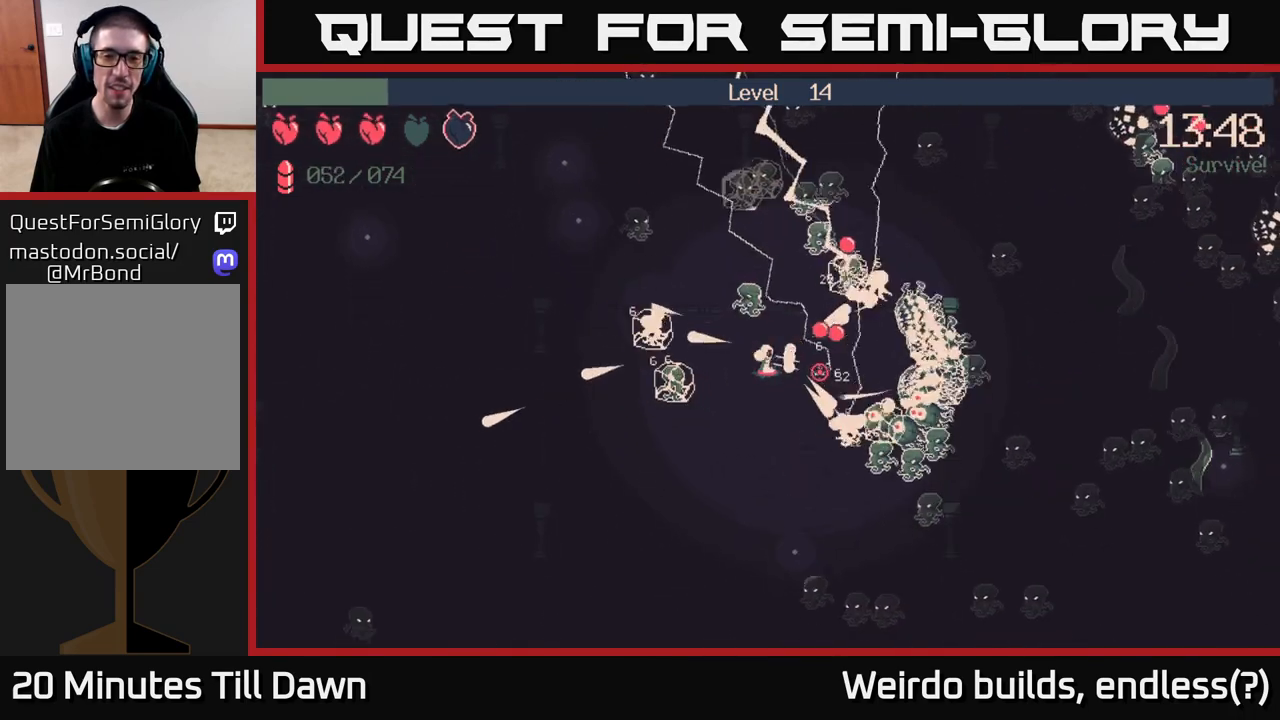
{"buttons": ["R2"], "left_stick": "down", "right_stick": "right", "events": []}
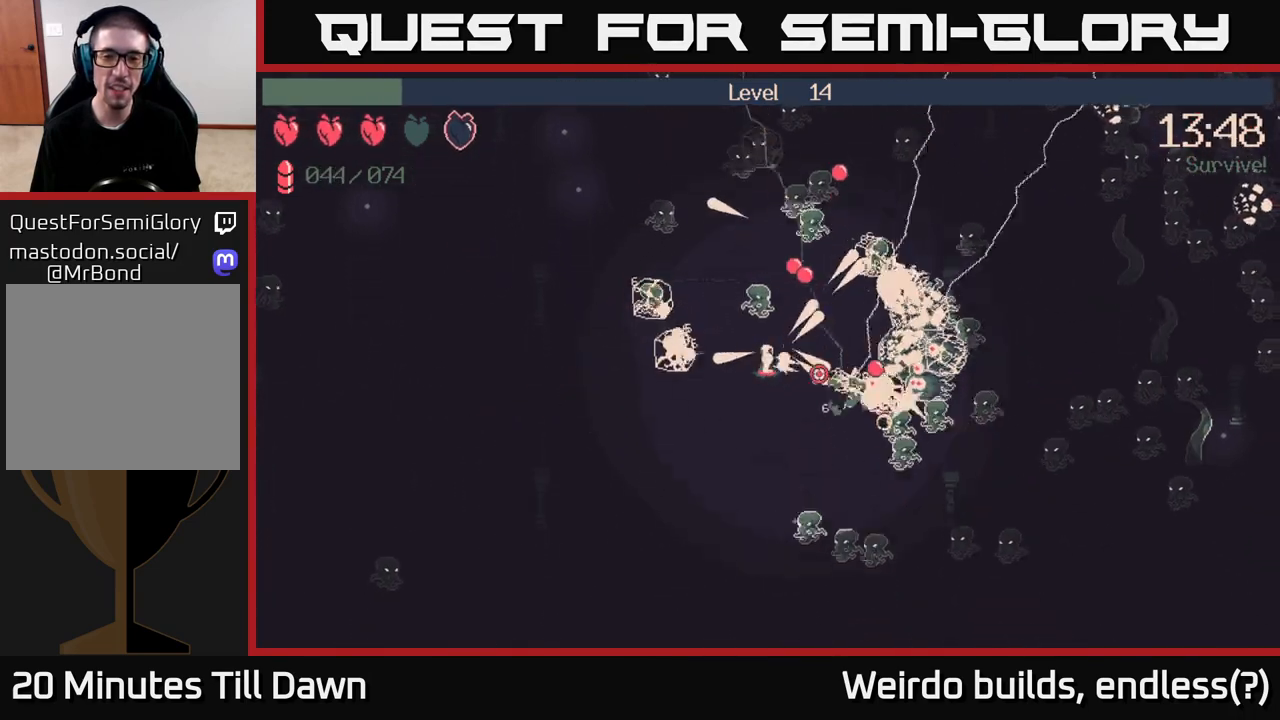
{"buttons": ["R2"], "left_stick": "down", "right_stick": "down-right", "events": [[367, "right_stick", "down-right"]]}
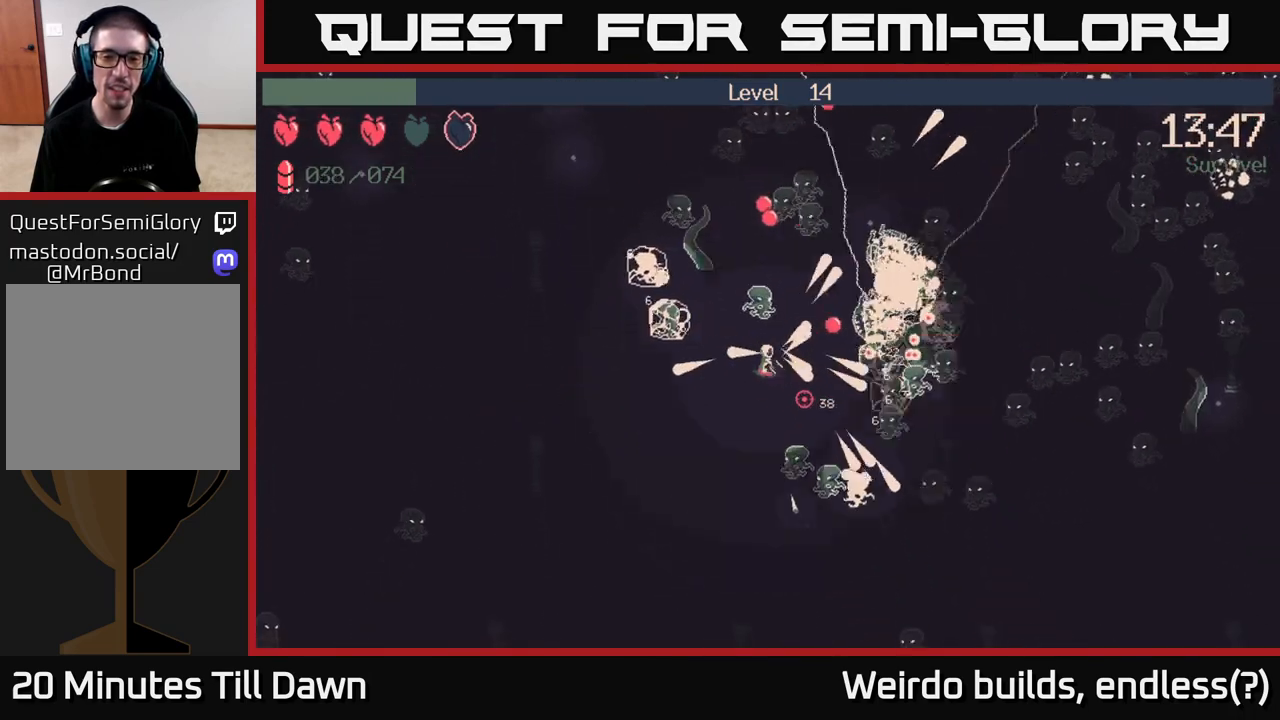
{"buttons": ["R2"], "left_stick": "down-left", "right_stick": "right", "events": [[117, "left_stick", "down-left"], [167, "right_stick", "right"]]}
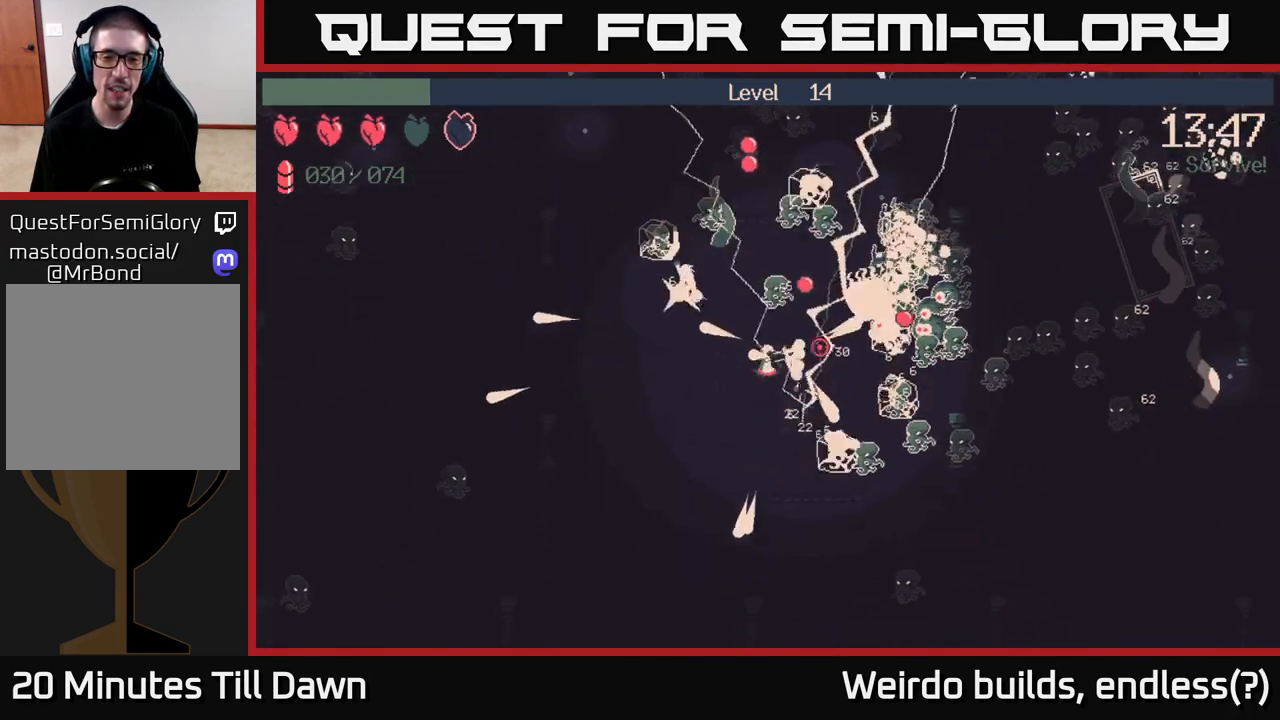
{"buttons": ["R2"], "left_stick": "down", "right_stick": "right", "events": [[17, "right_stick", "up-right"], [133, "right_stick", "right"], [167, "left_stick", "down"]]}
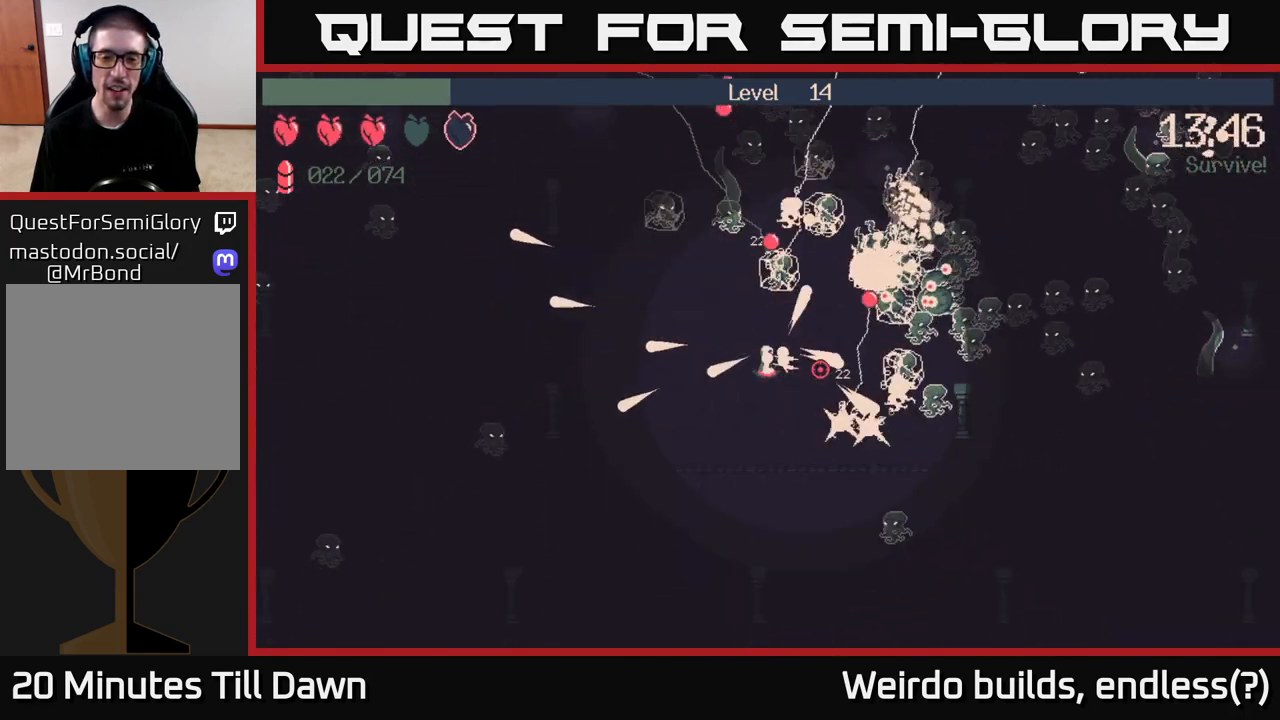
{"buttons": ["R2"], "left_stick": "down", "right_stick": "right", "events": []}
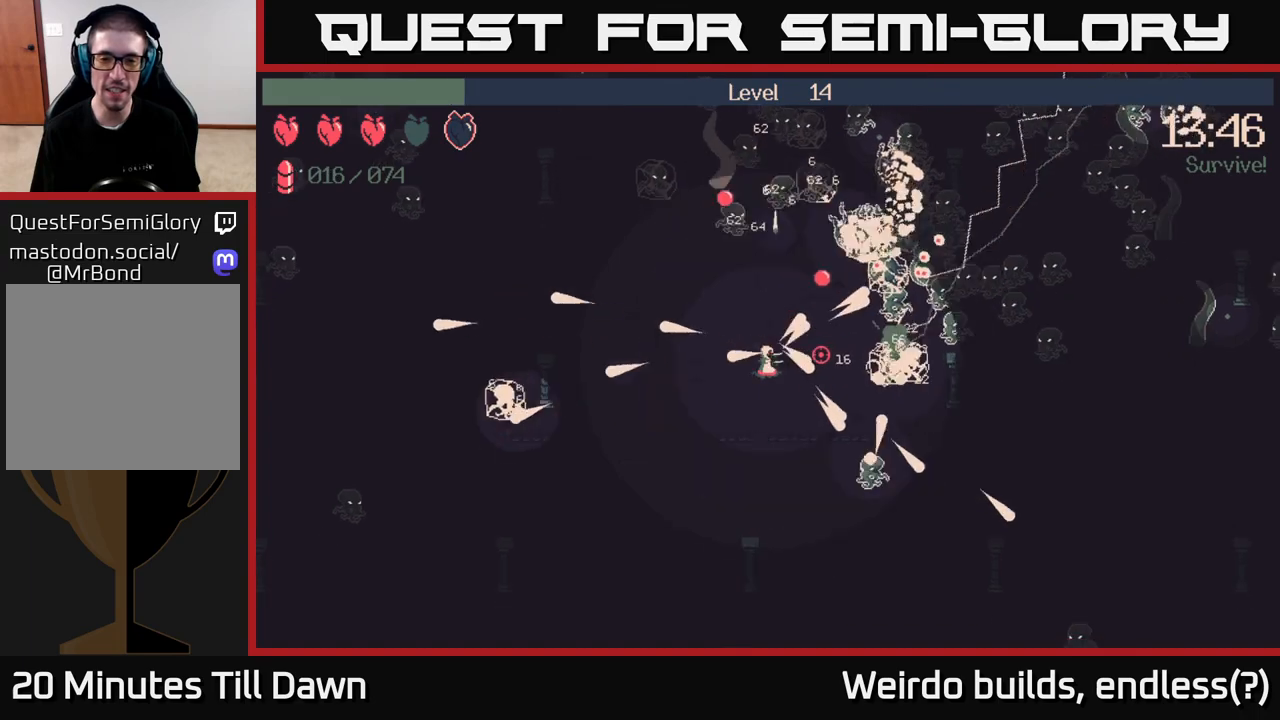
{"buttons": ["R2"], "left_stick": "down-right", "right_stick": "right", "events": [[250, "left_stick", "down-right"]]}
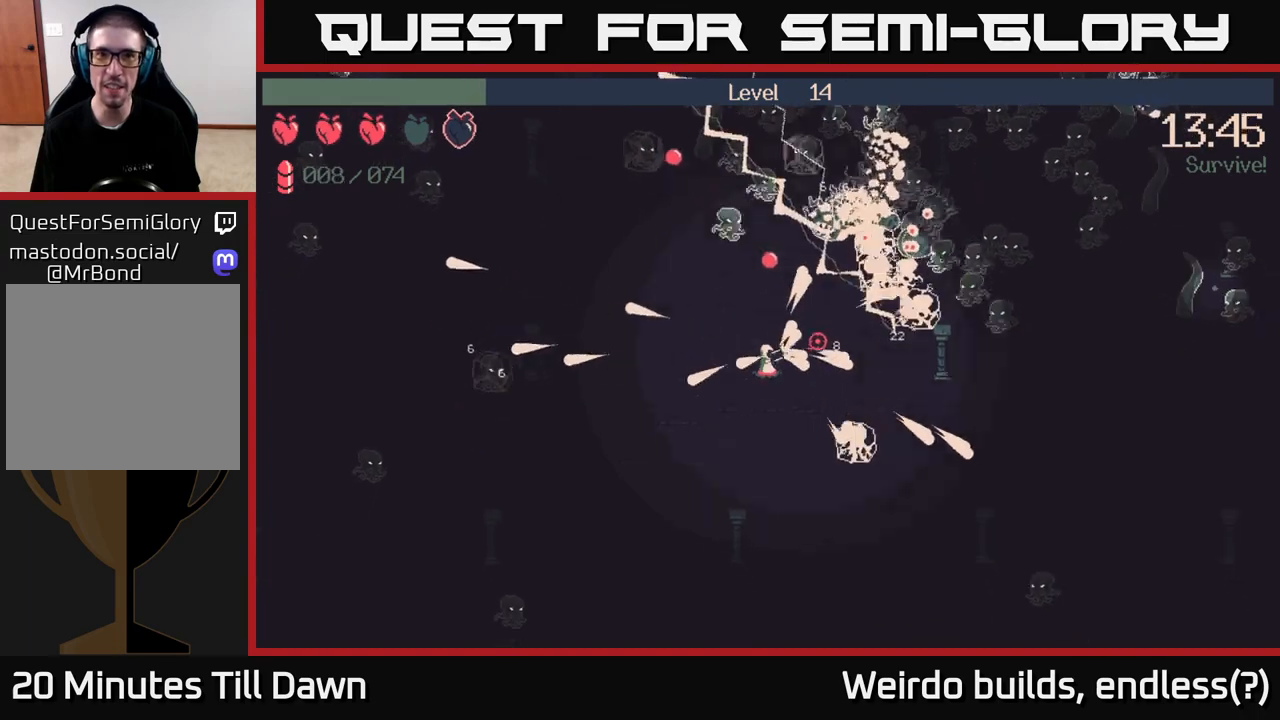
{"buttons": ["R2"], "left_stick": "down-right", "right_stick": "right", "events": []}
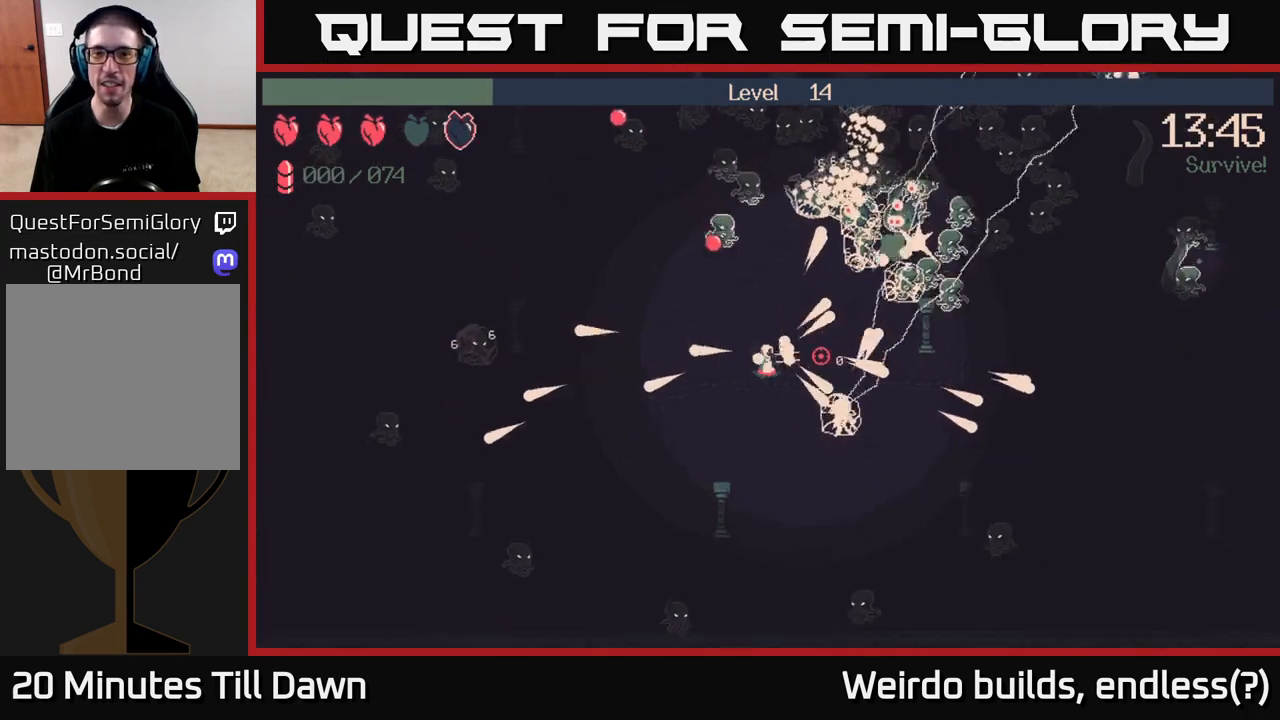
{"buttons": [], "left_stick": "down-right", "right_stick": "right", "events": [[33, "left_stick", "right"], [150, "left_stick", "up-right"], [467, "R2", "up"], [483, "left_stick", "down-right"]]}
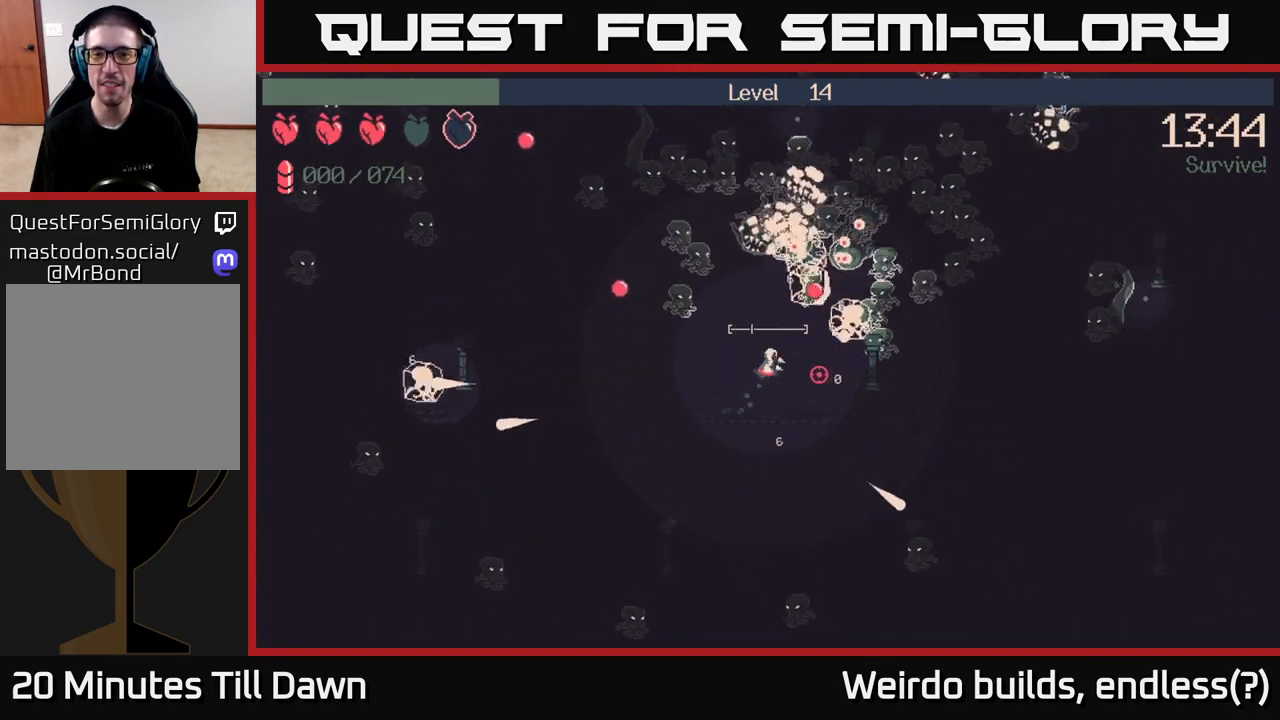
{"buttons": [], "left_stick": "down-right", "right_stick": "up-right", "events": [[200, "right_stick", "center"], [383, "right_stick", "up"], [450, "right_stick", "up-right"]]}
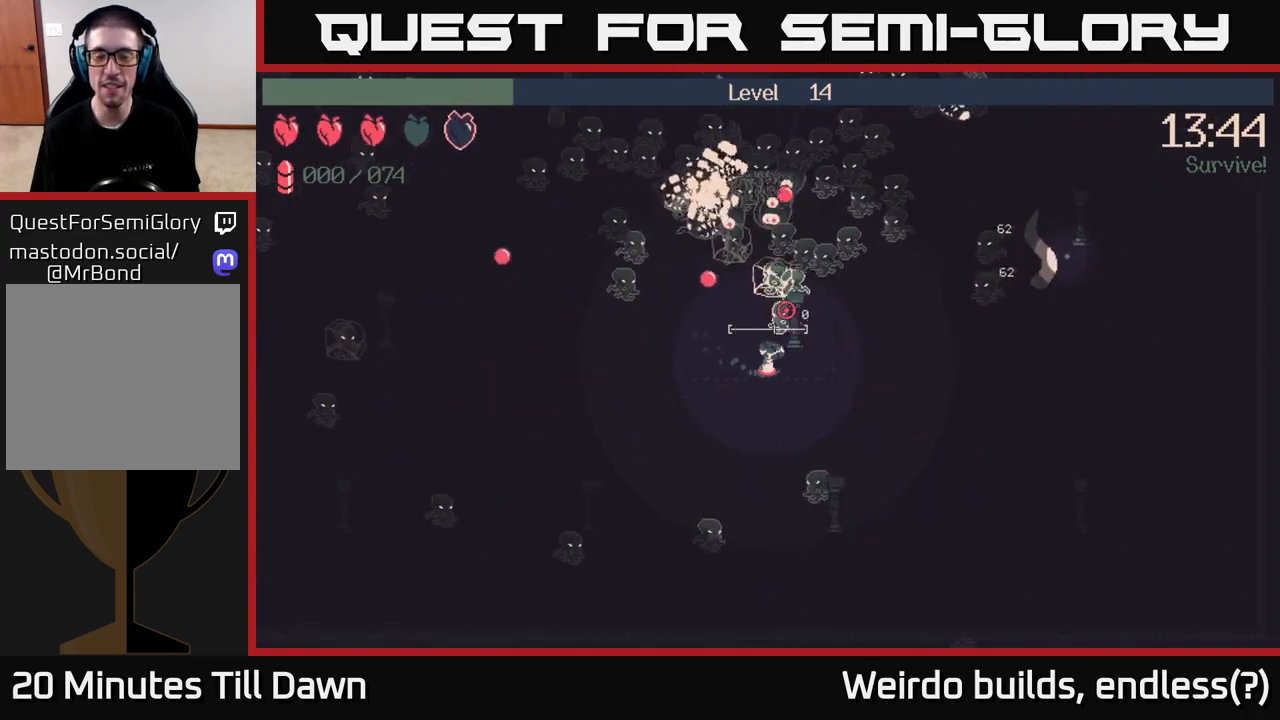
{"buttons": [], "left_stick": "up-right", "right_stick": "up", "events": [[183, "left_stick", "right"], [400, "right_stick", "up"], [417, "left_stick", "up-right"]]}
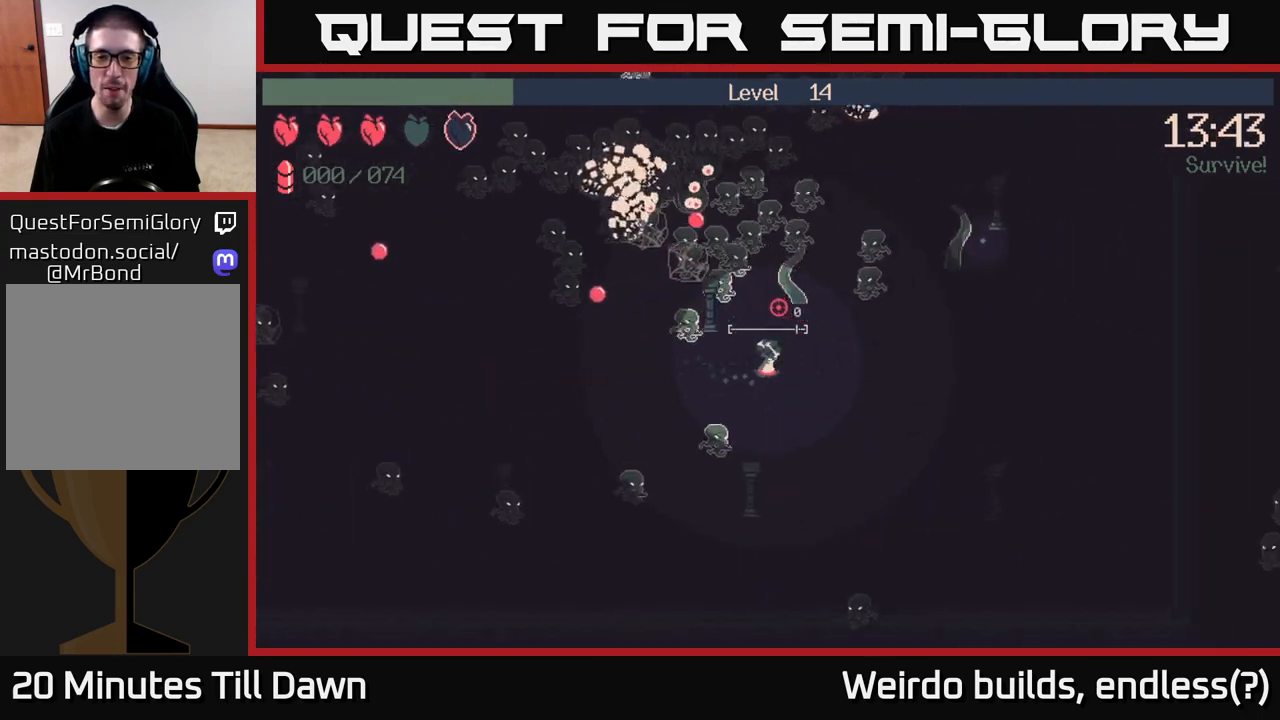
{"buttons": ["R2"], "left_stick": "down-right", "right_stick": "up-left", "events": [[33, "R2", "down"], [83, "right_stick", "up-left"], [233, "left_stick", "down-right"], [283, "left_stick", "down"], [450, "left_stick", "down-right"]]}
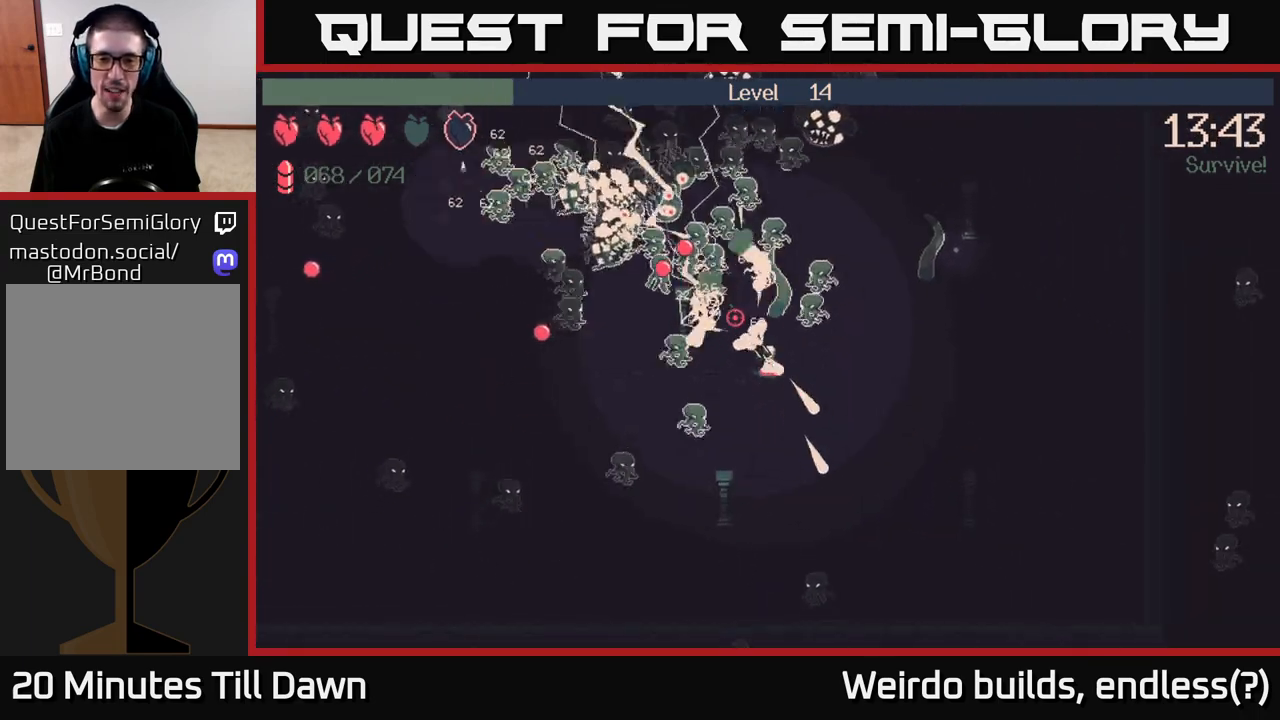
{"buttons": ["R2"], "left_stick": "down", "right_stick": "up-left", "events": [[117, "left_stick", "up"], [300, "left_stick", "down"]]}
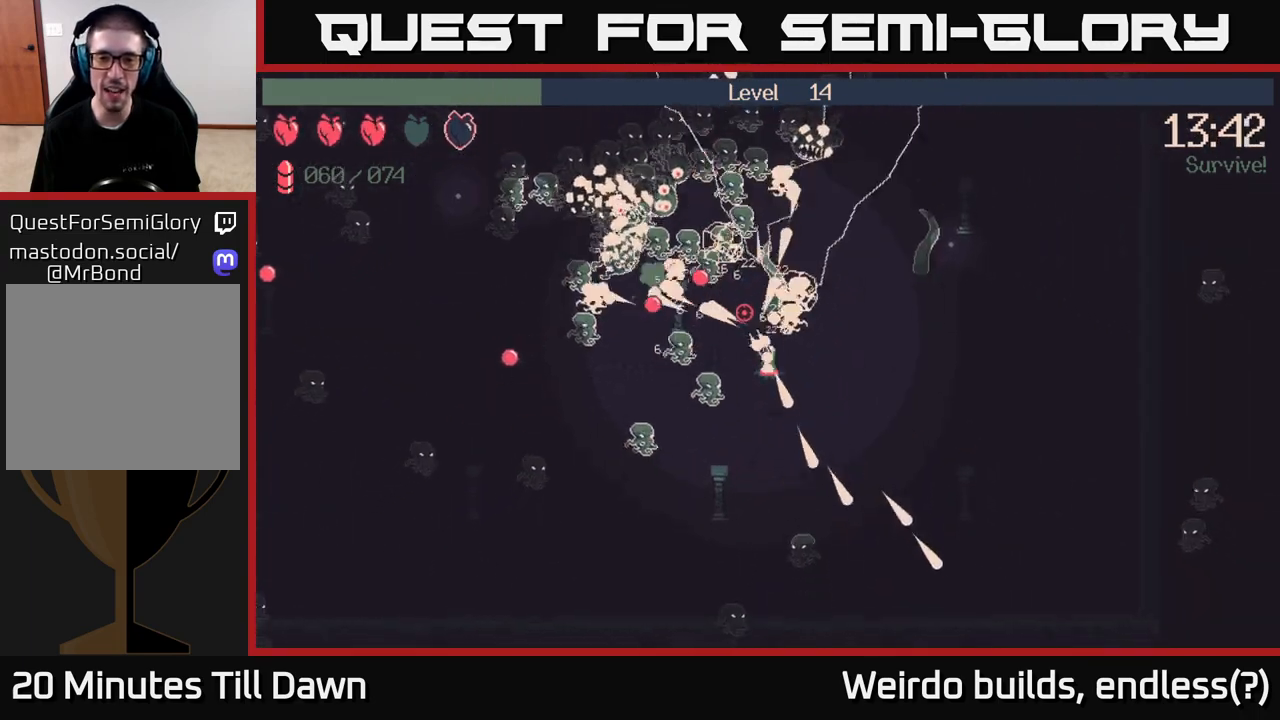
{"buttons": ["R2"], "left_stick": "right", "right_stick": "up-left", "events": [[300, "left_stick", "down-right"], [450, "left_stick", "right"]]}
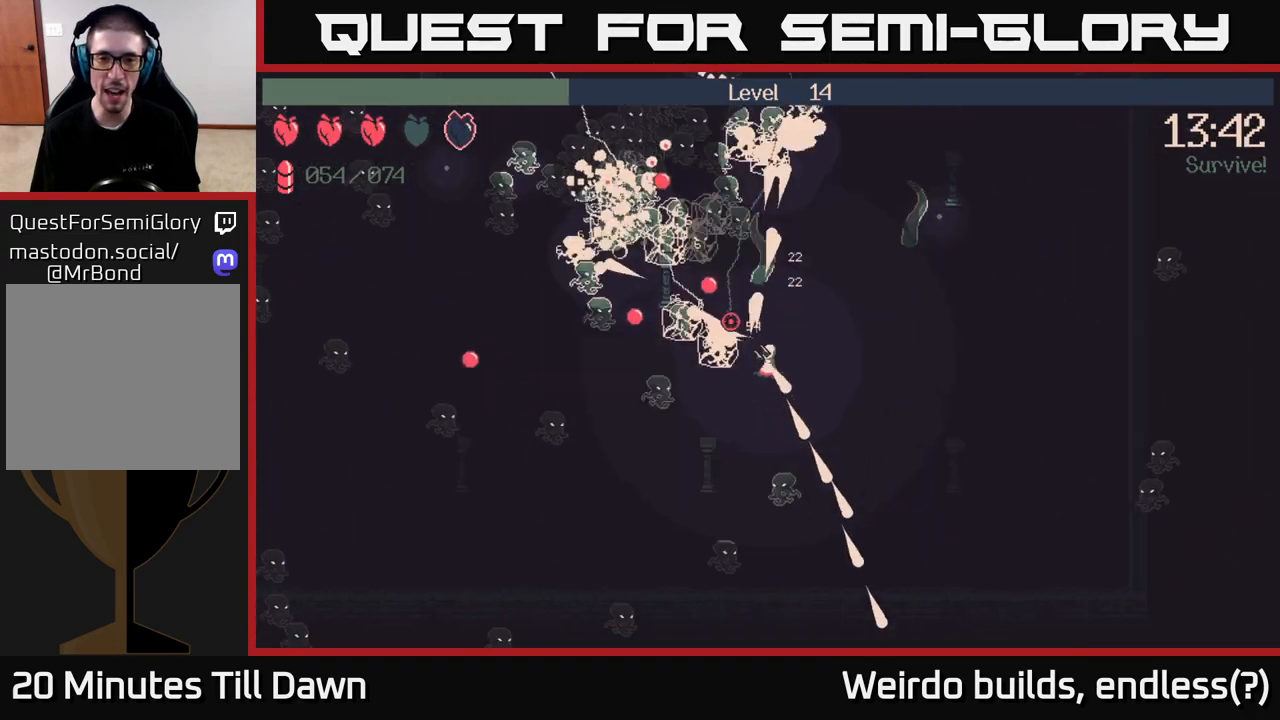
{"buttons": ["R2"], "left_stick": "up-right", "right_stick": "up-left", "events": [[33, "left_stick", "up-right"], [167, "left_stick", "up"], [483, "left_stick", "up-right"]]}
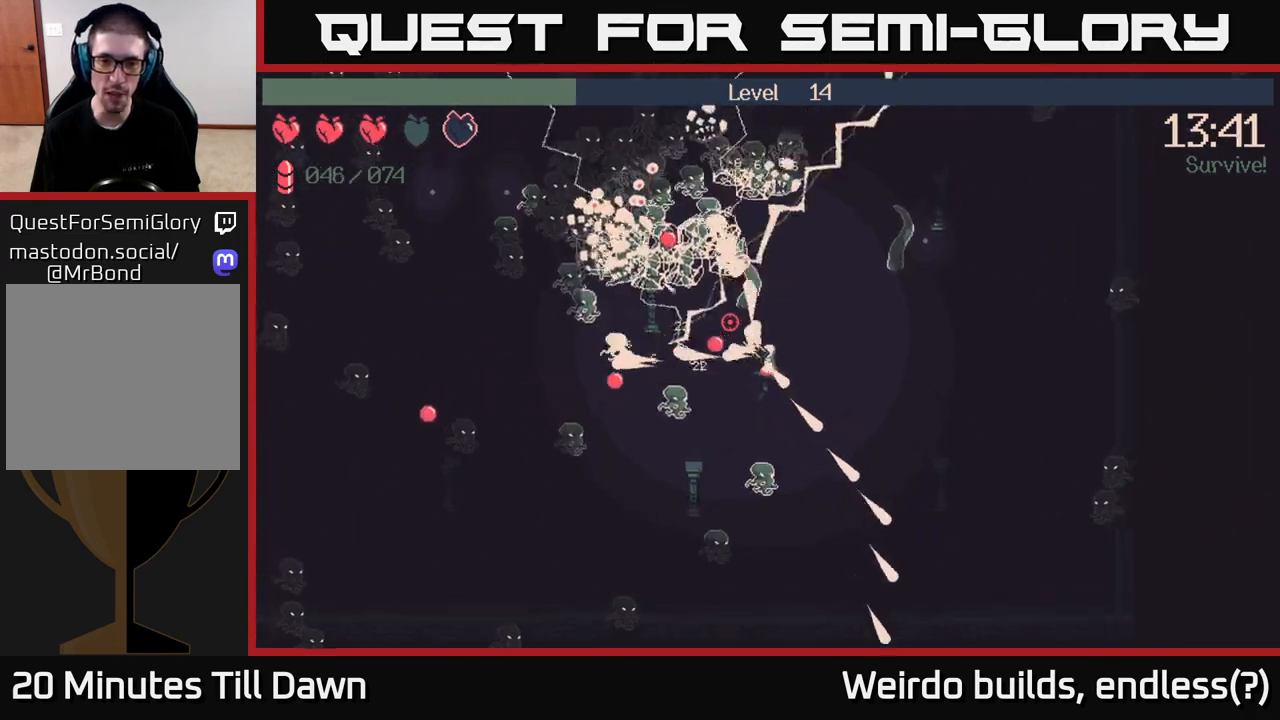
{"buttons": ["R2"], "left_stick": "up", "right_stick": "up-left", "events": [[167, "left_stick", "up"]]}
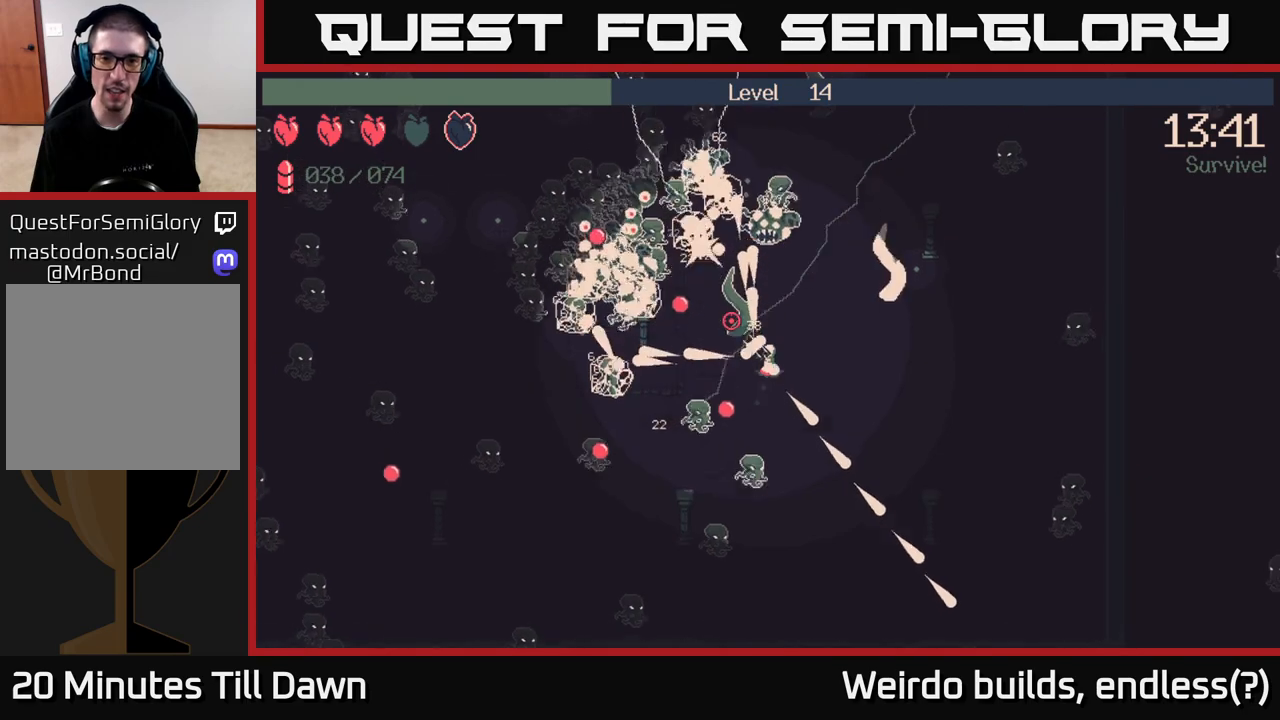
{"buttons": ["R2"], "left_stick": "up", "right_stick": "up-left", "events": [[167, "left_stick", "up-right"], [483, "left_stick", "up"]]}
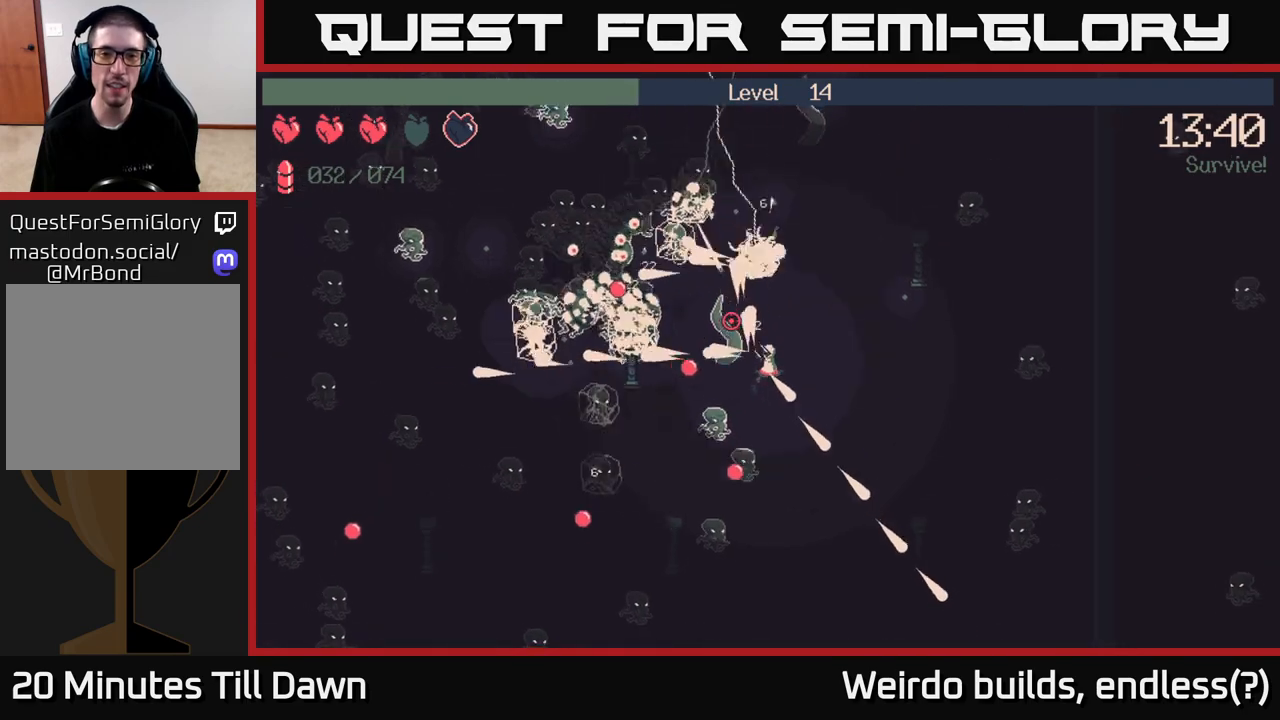
{"buttons": ["R2"], "left_stick": "up-right", "right_stick": "up-left", "events": [[367, "left_stick", "up-right"]]}
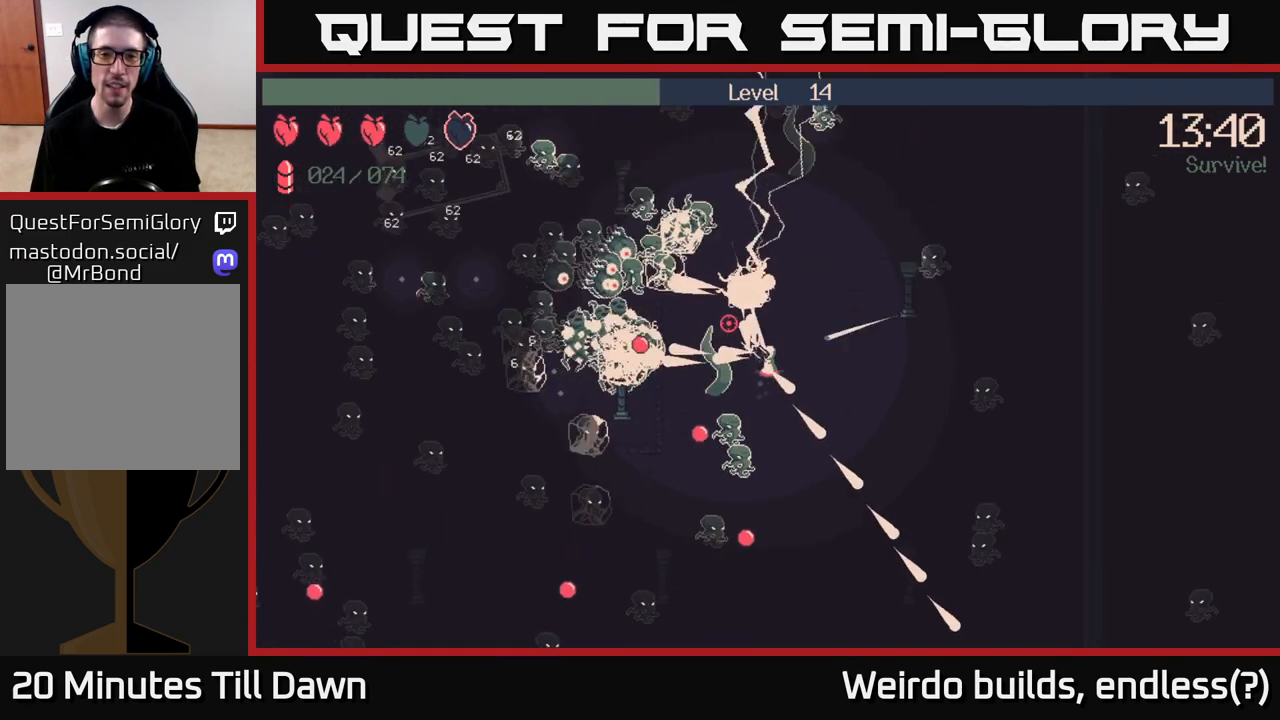
{"buttons": ["R2"], "left_stick": "down-right", "right_stick": "left", "events": [[33, "left_stick", "right"], [83, "R2", "up"], [150, "right_stick", "left"], [400, "R2", "down"], [433, "left_stick", "down-right"]]}
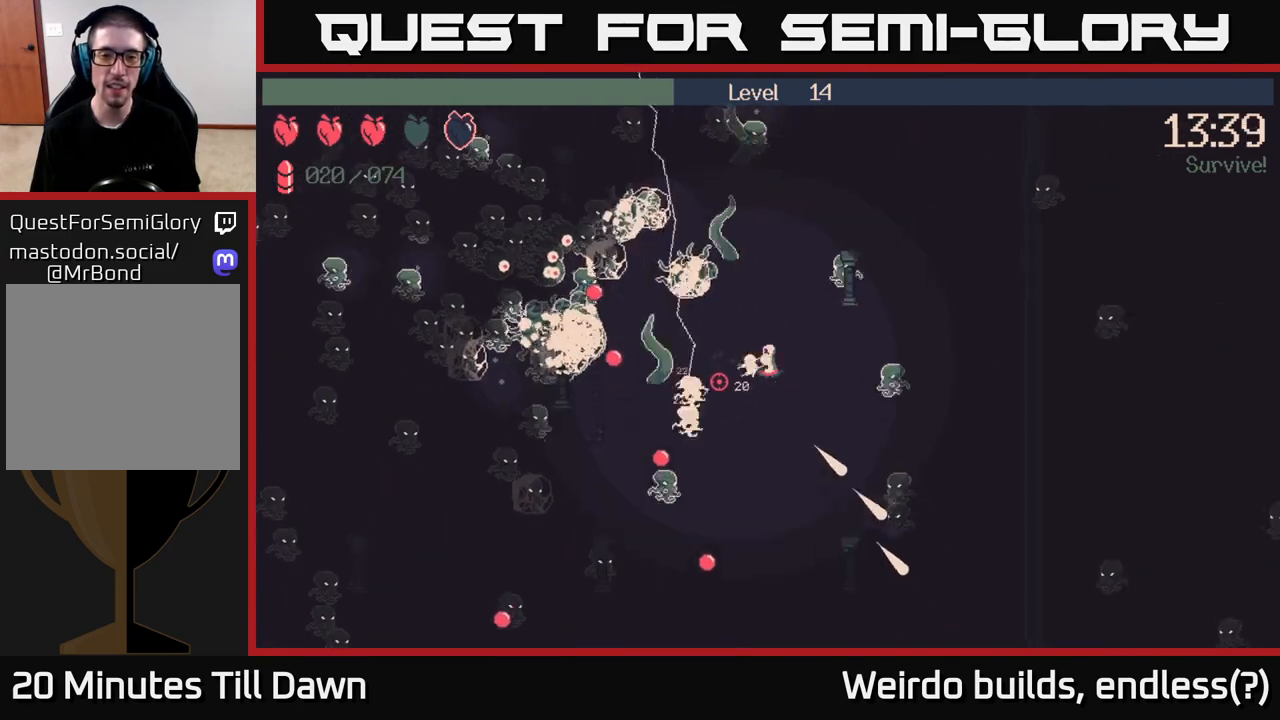
{"buttons": ["R2"], "left_stick": "down", "right_stick": "up-left", "events": [[133, "left_stick", "down"], [200, "right_stick", "up-left"]]}
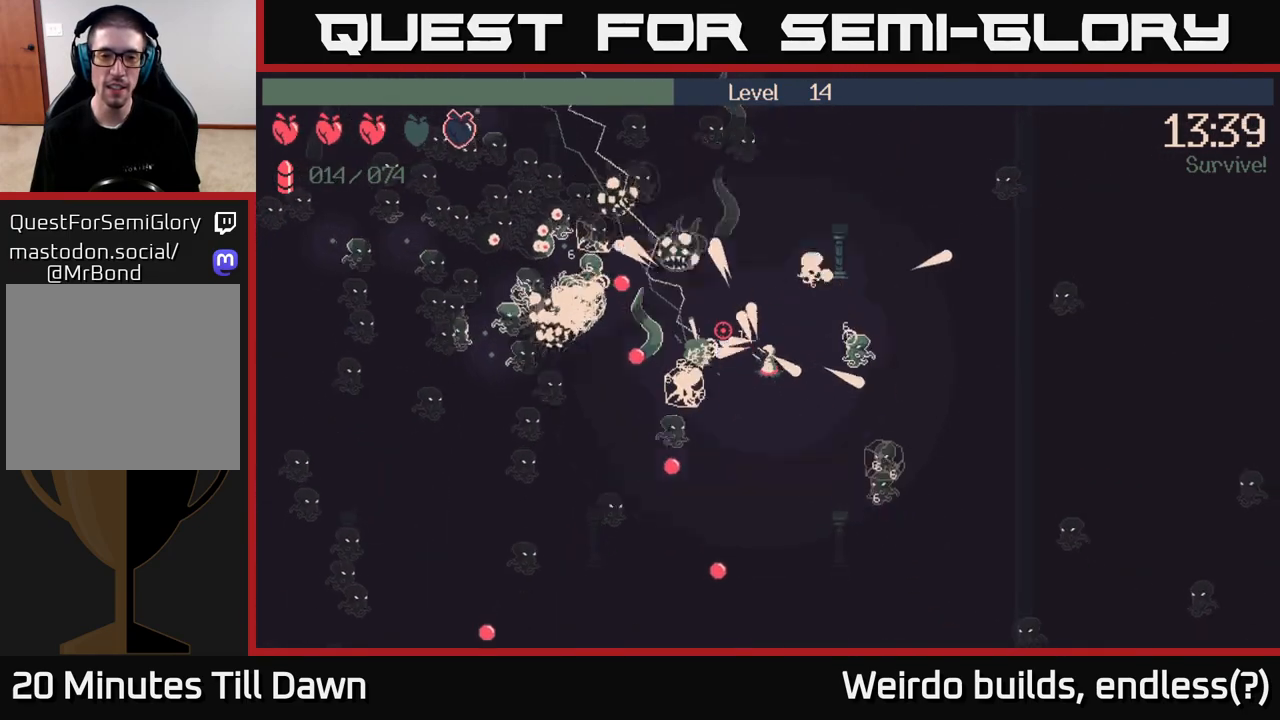
{"buttons": ["R2"], "left_stick": "down-right", "right_stick": "up-right", "events": [[50, "right_stick", "left"], [400, "right_stick", "up"], [417, "left_stick", "down-right"], [450, "right_stick", "up-right"]]}
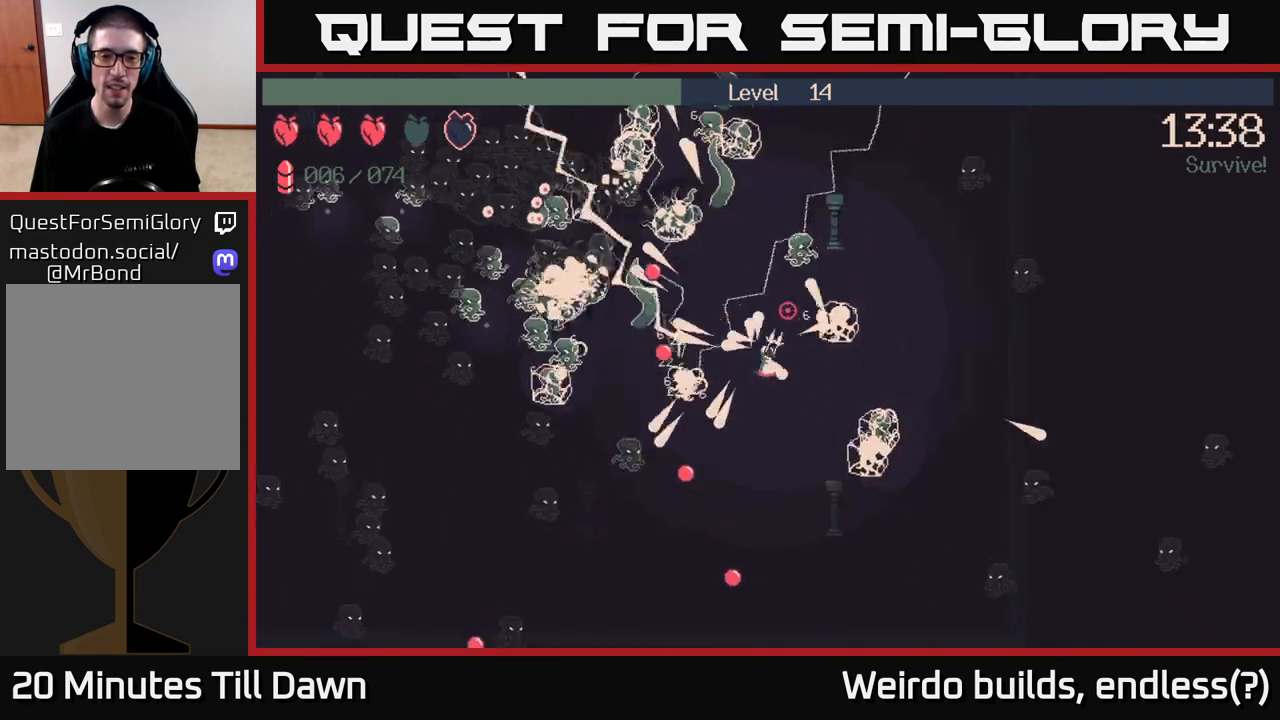
{"buttons": ["R2"], "left_stick": "right", "right_stick": "up", "events": [[117, "right_stick", "right"], [317, "right_stick", "up-right"], [417, "right_stick", "up"], [467, "left_stick", "right"]]}
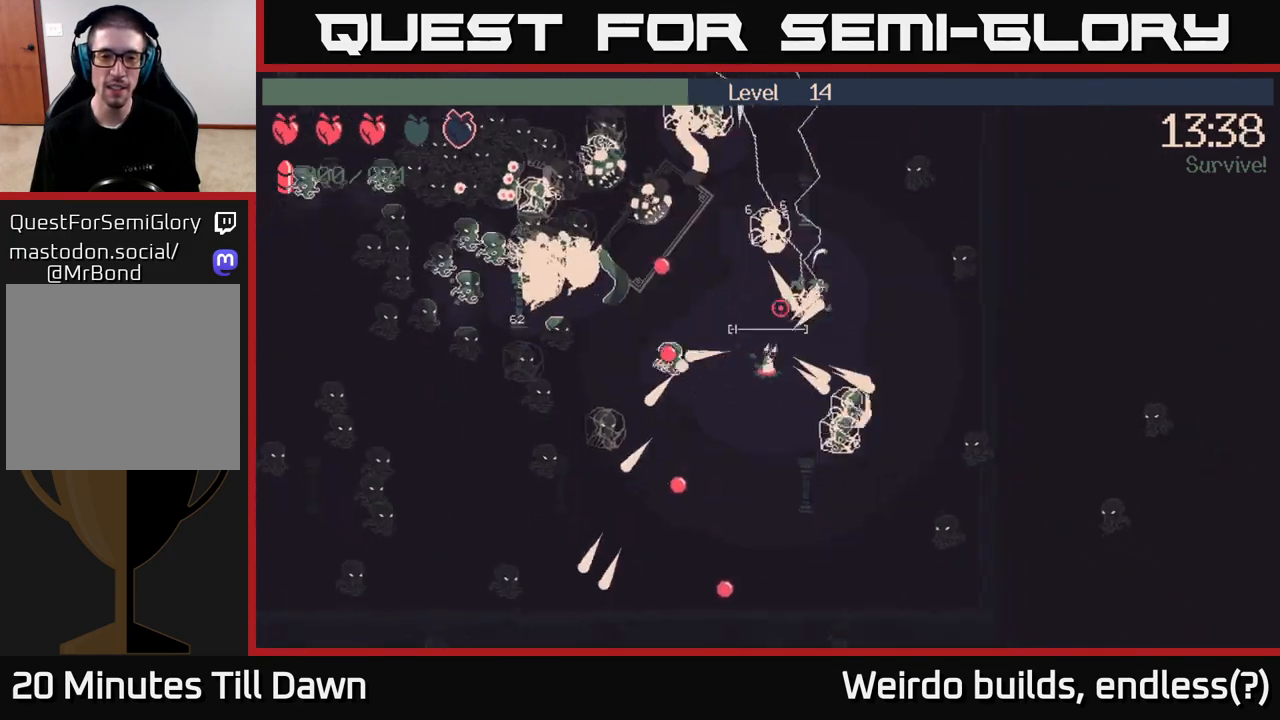
{"buttons": [], "left_stick": "up-right", "right_stick": "right", "events": [[100, "right_stick", "right"], [167, "right_stick", "down-right"], [183, "left_stick", "up-right"], [350, "R2", "up"], [433, "right_stick", "right"]]}
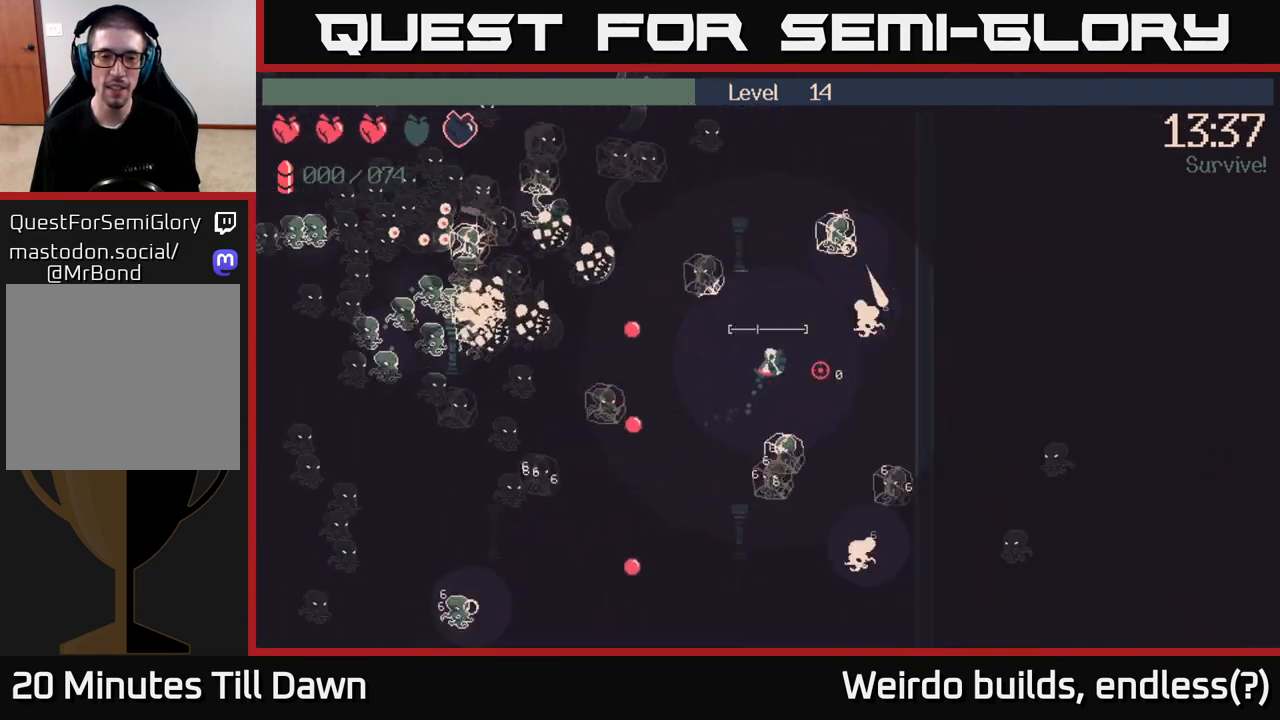
{"buttons": [], "left_stick": "up", "right_stick": "up-left", "events": [[100, "left_stick", "up"], [100, "right_stick", "up"], [150, "right_stick", "center"], [367, "right_stick", "up"], [467, "right_stick", "up-left"]]}